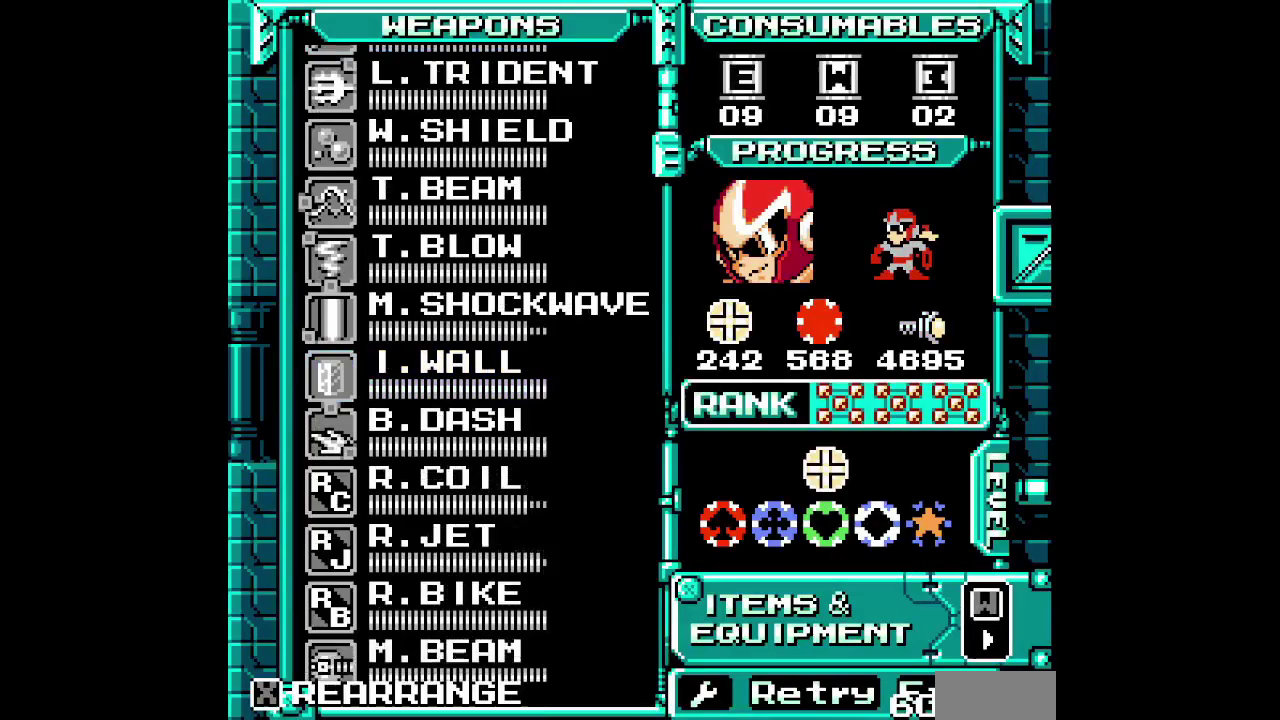
Gameplay with a controller (Xbox layout); each line is a JSON object with the inputs held at the frame after it. "events" lists button and stick changes between this image and that frame as [ms after this image, input, new state], when the widget could be followed in between. Not read: DPAD_DOWN HOME L1 L3 R3 SELECT X.
{"buttons": [], "events": [[100, "DPAD_UP", "down"], [167, "DPAD_UP", "up"], [250, "DPAD_UP", "down"], [333, "DPAD_UP", "up"], [400, "DPAD_UP", "down"], [467, "DPAD_UP", "up"]]}
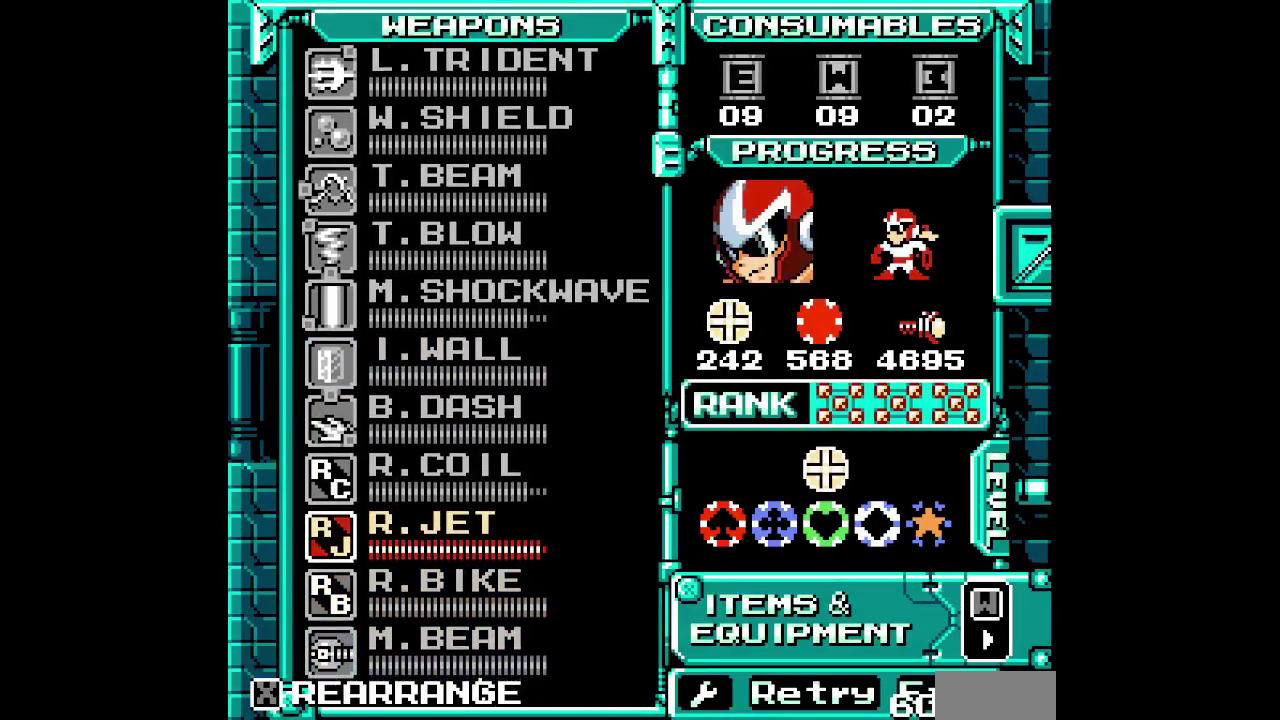
{"buttons": ["DPAD_RIGHT"]}
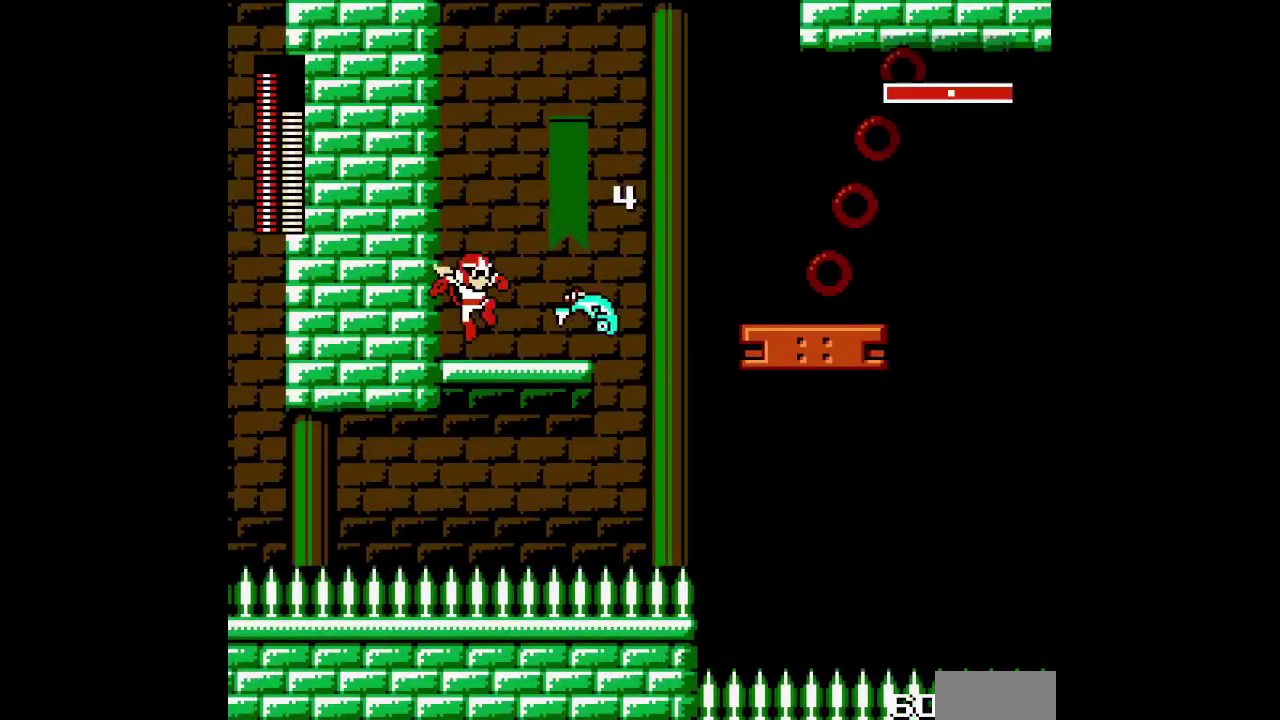
{"buttons": [], "events": [[450, "DPAD_RIGHT", "up"]]}
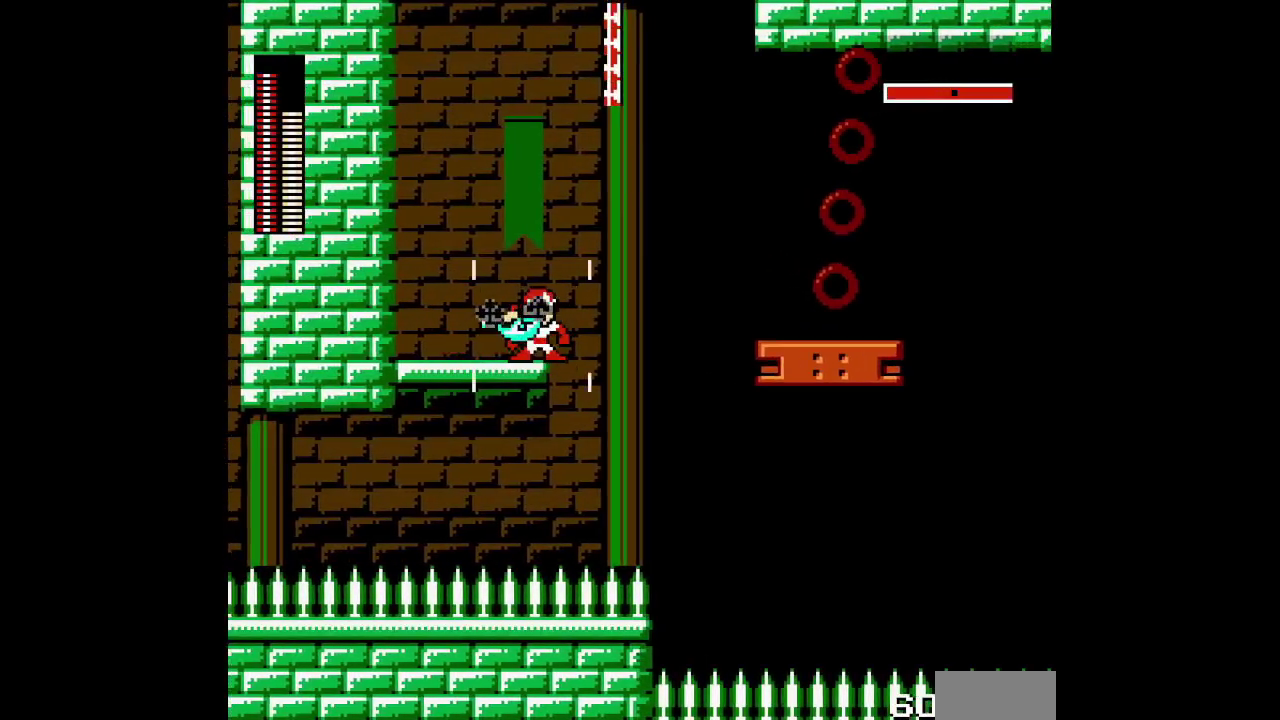
{"buttons": ["R1", "DPAD_RIGHT"], "events": [[333, "DPAD_RIGHT", "down"], [483, "R1", "down"]]}
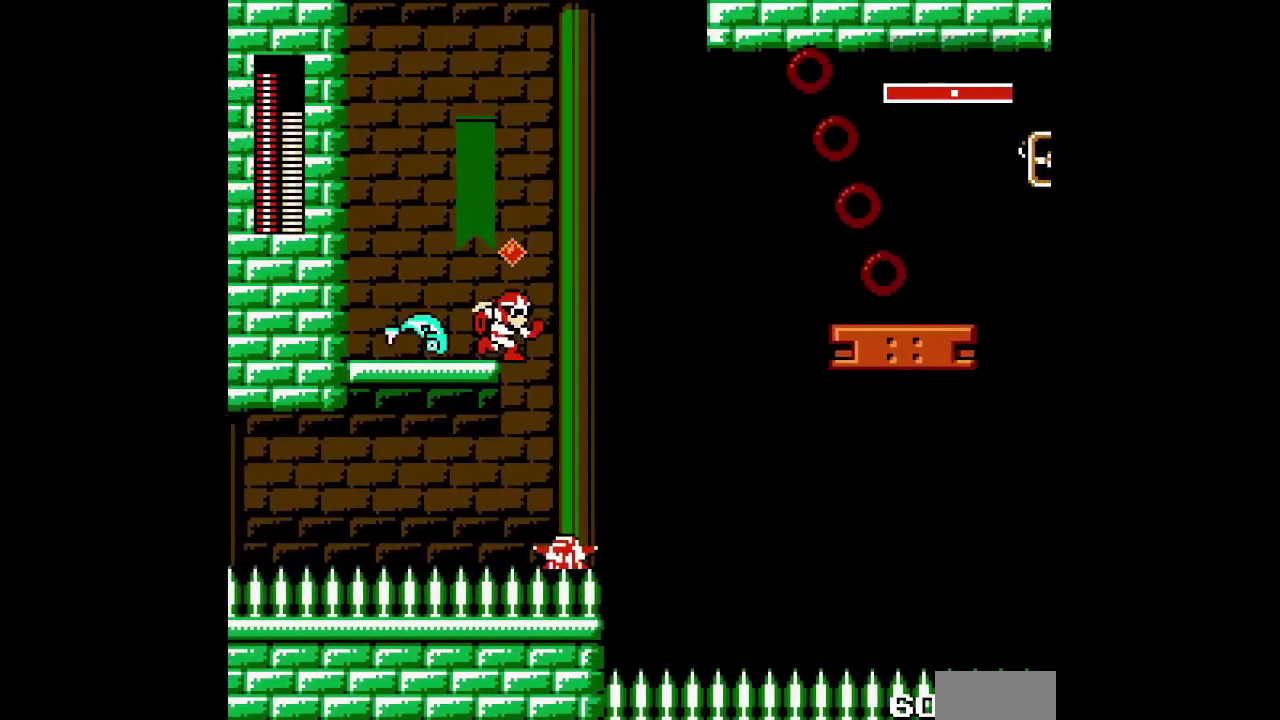
{"buttons": ["R2"], "events": [[50, "R1", "up"], [250, "DPAD_RIGHT", "up"], [350, "DPAD_RIGHT", "down"], [433, "R2", "down"], [467, "DPAD_RIGHT", "up"]]}
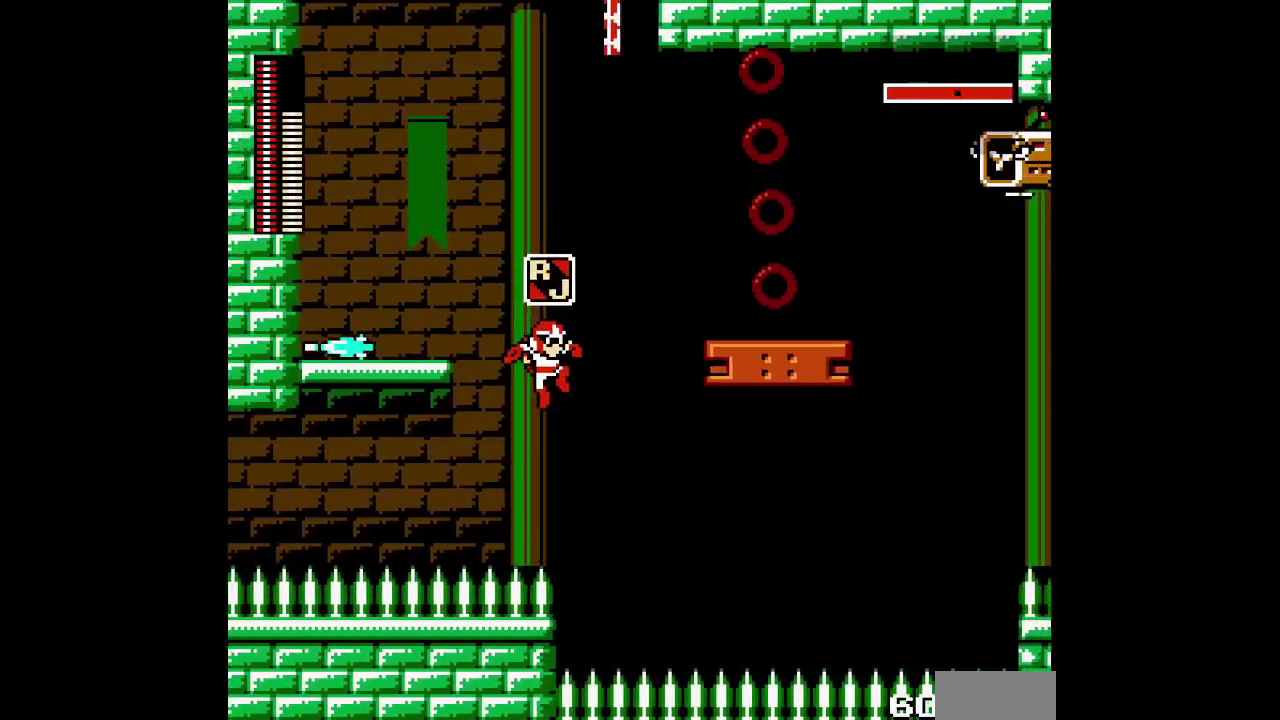
{"buttons": ["DPAD_RIGHT"], "events": [[100, "R2", "up"], [117, "DPAD_RIGHT", "down"]]}
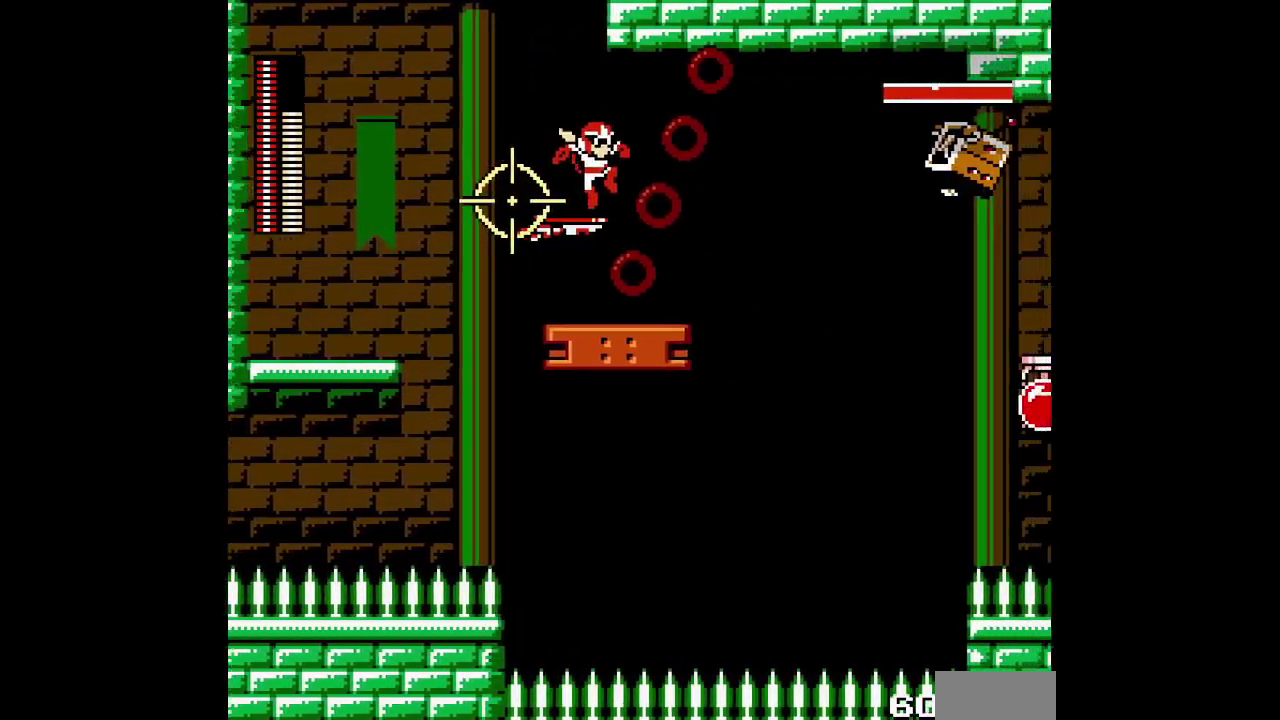
{"buttons": [], "events": [[33, "DPAD_RIGHT", "up"]]}
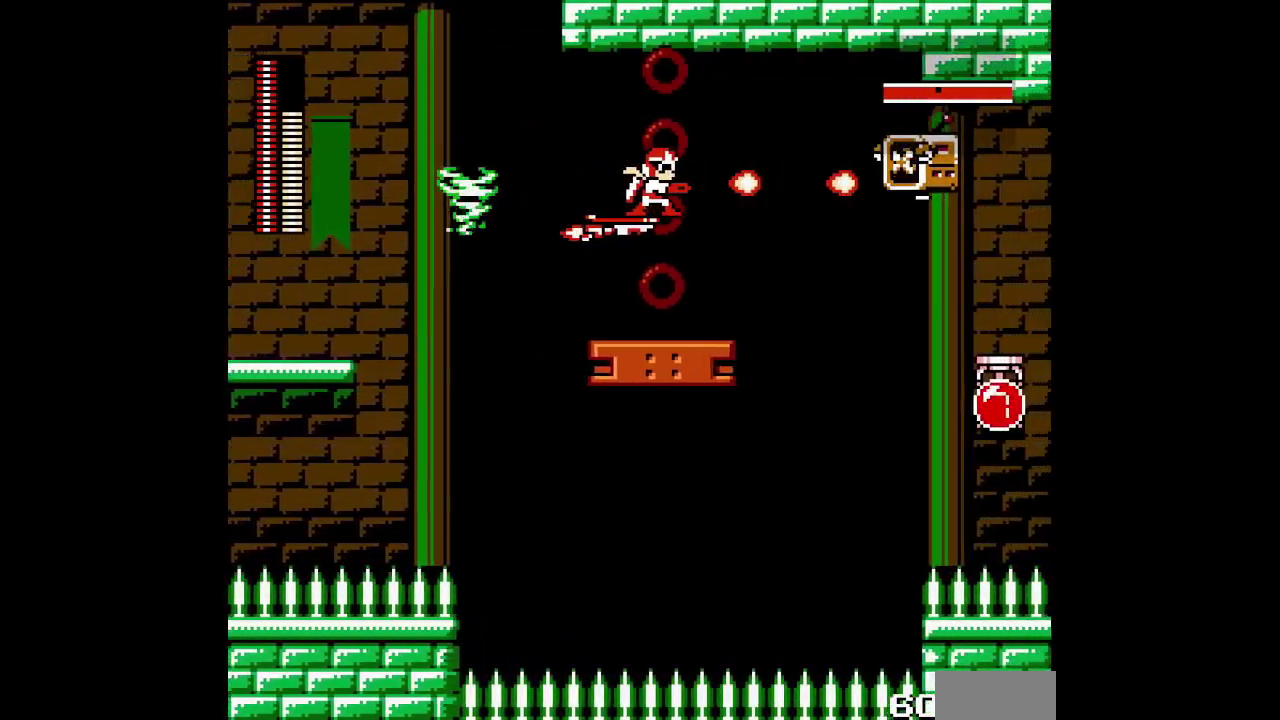
{"buttons": ["DPAD_LEFT"], "events": [[283, "DPAD_LEFT", "down"]]}
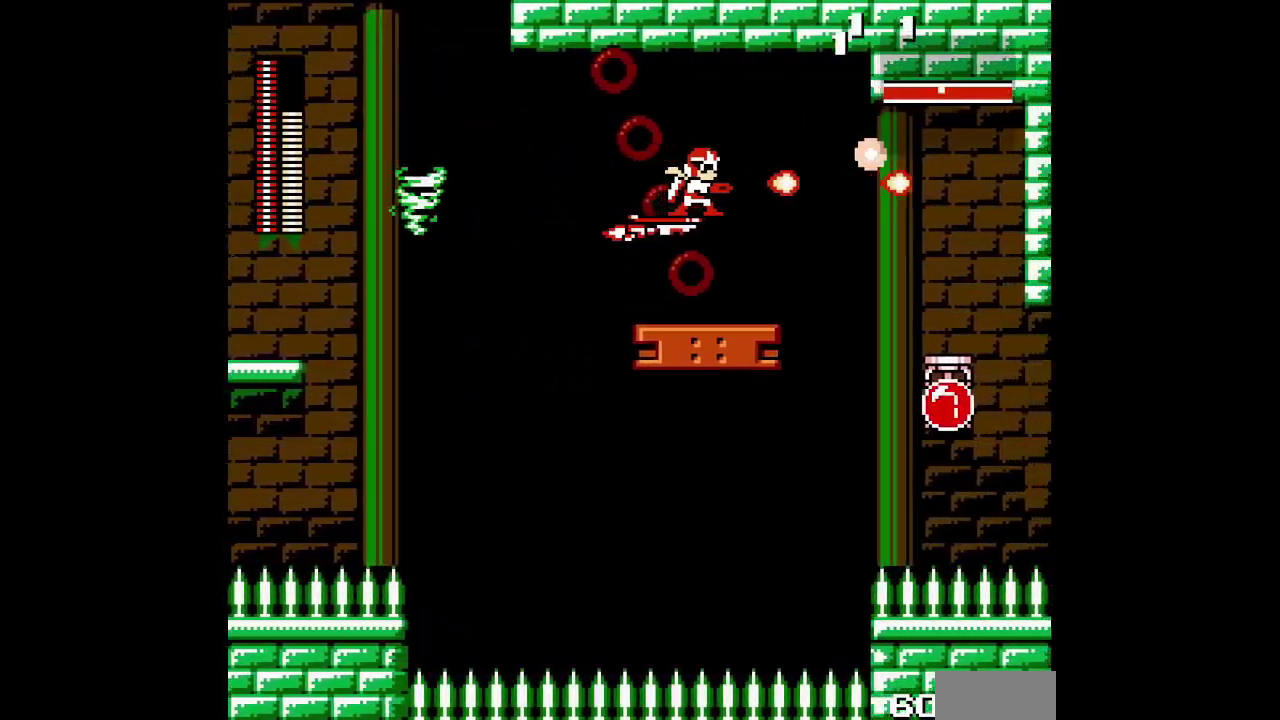
{"buttons": ["DPAD_LEFT"], "events": []}
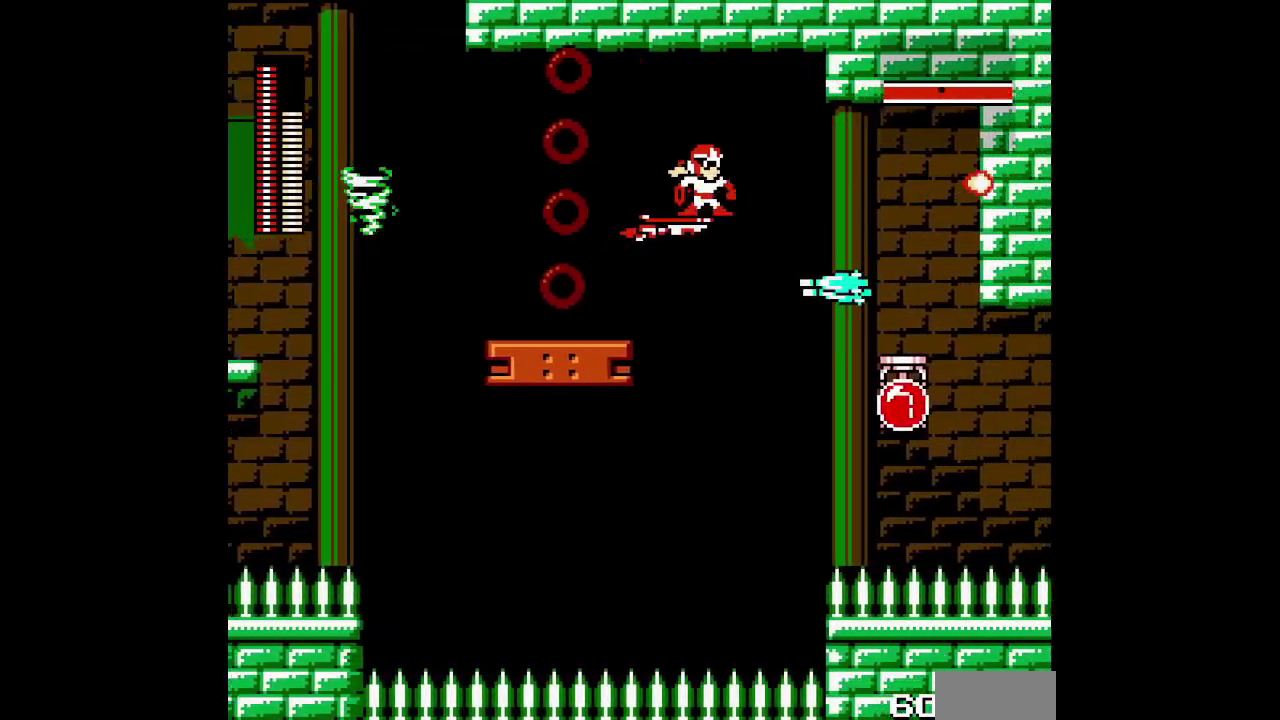
{"buttons": ["DPAD_LEFT"], "events": []}
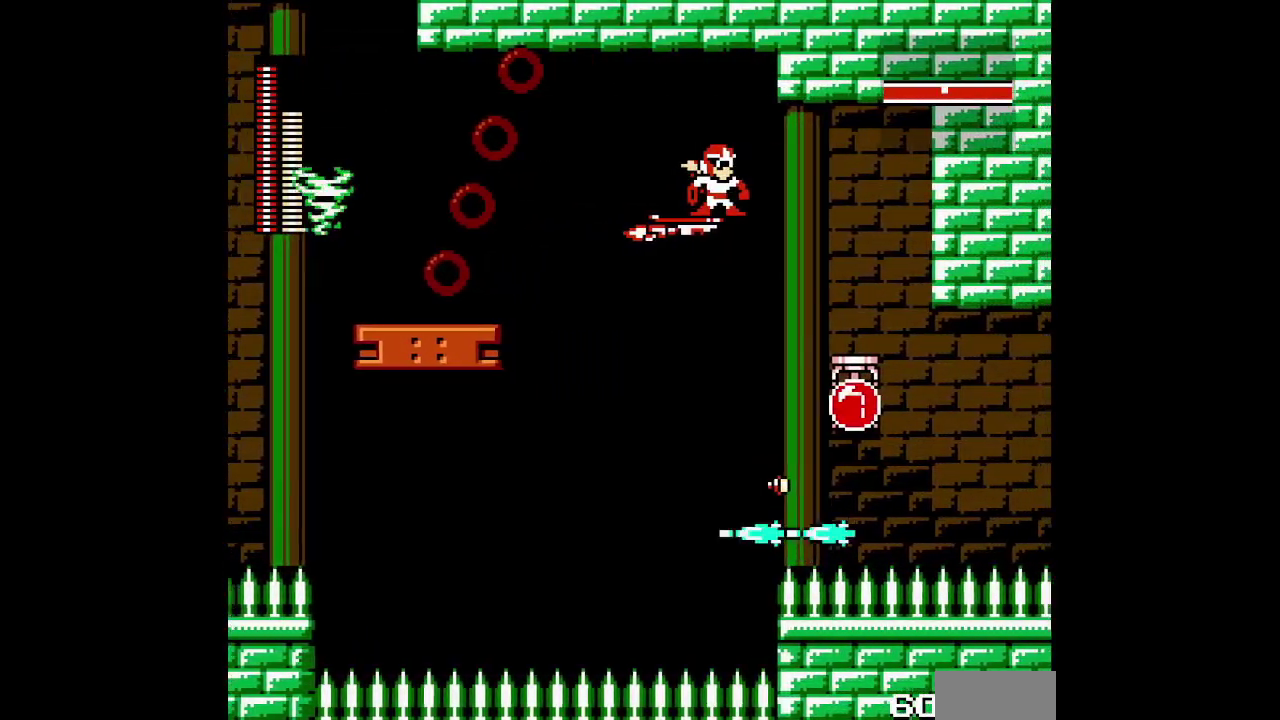
{"buttons": [], "events": [[483, "DPAD_LEFT", "up"]]}
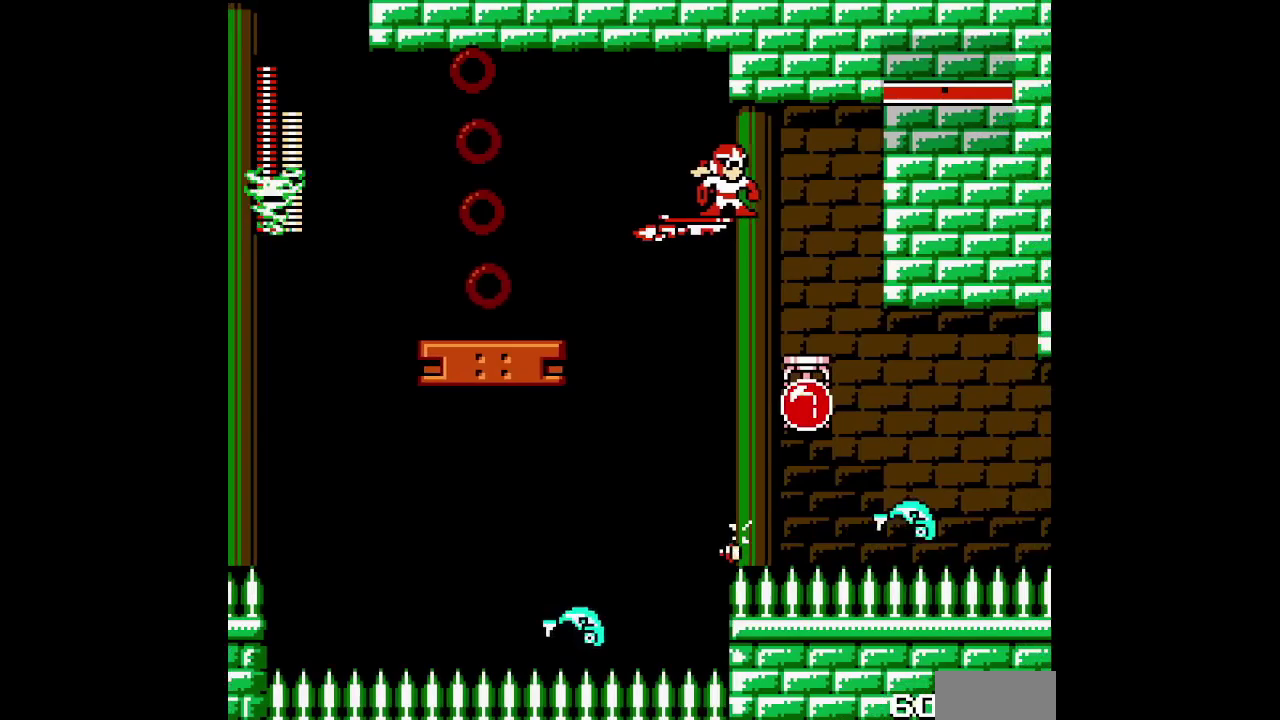
{"buttons": [], "events": [[167, "R1", "down"], [250, "R1", "up"], [250, "R2", "down"], [283, "L2", "down"], [400, "L2", "up"], [400, "R2", "up"]]}
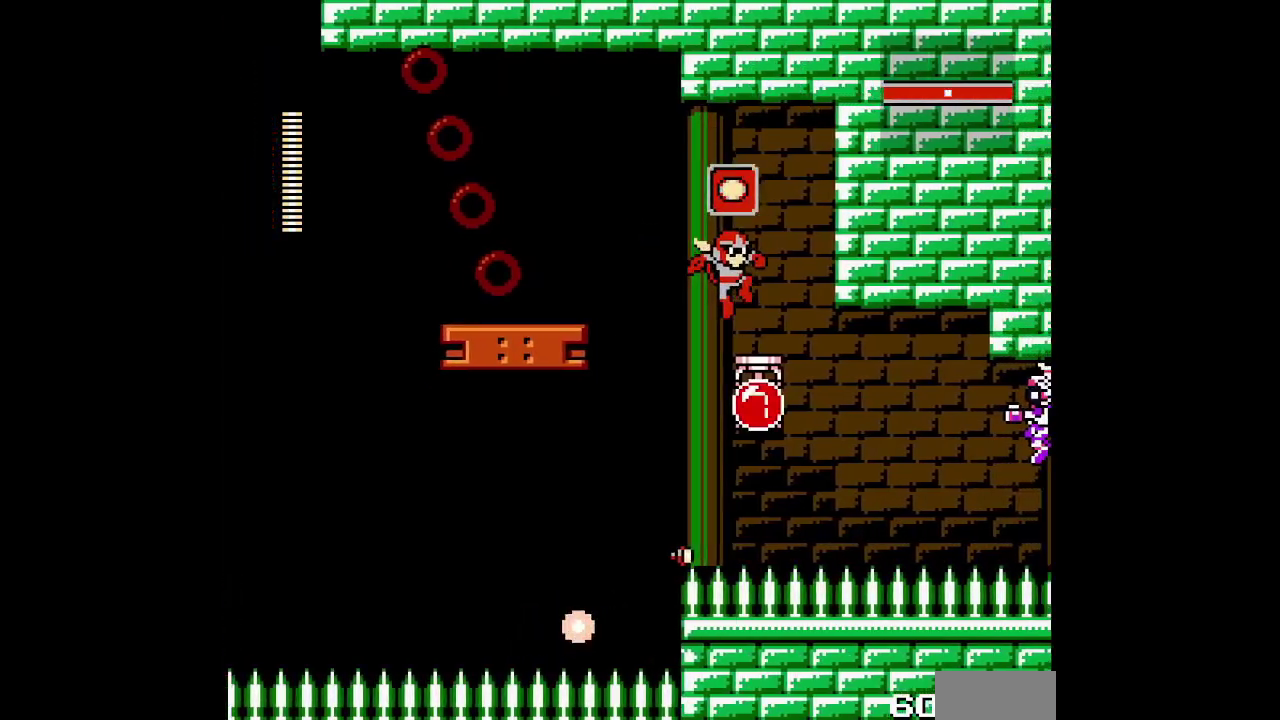
{"buttons": [], "events": [[17, "DPAD_RIGHT", "down"], [167, "DPAD_RIGHT", "up"]]}
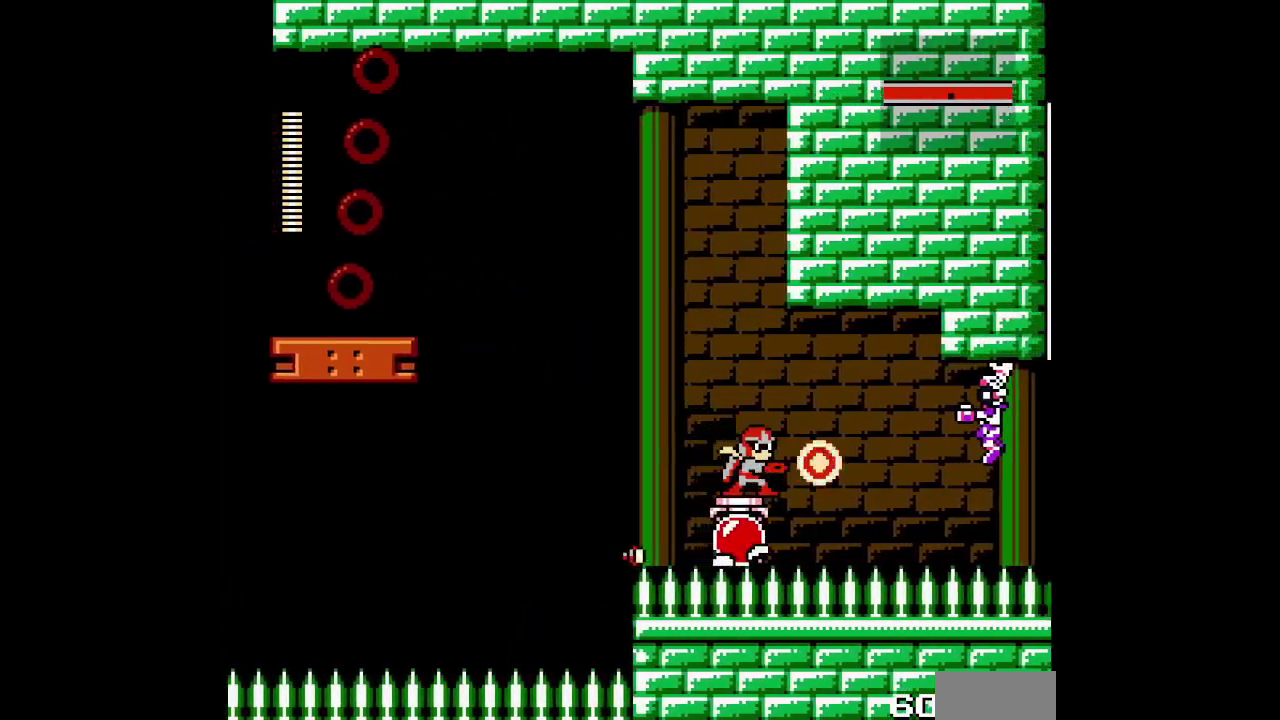
{"buttons": ["R1"], "events": [[250, "R1", "down"]]}
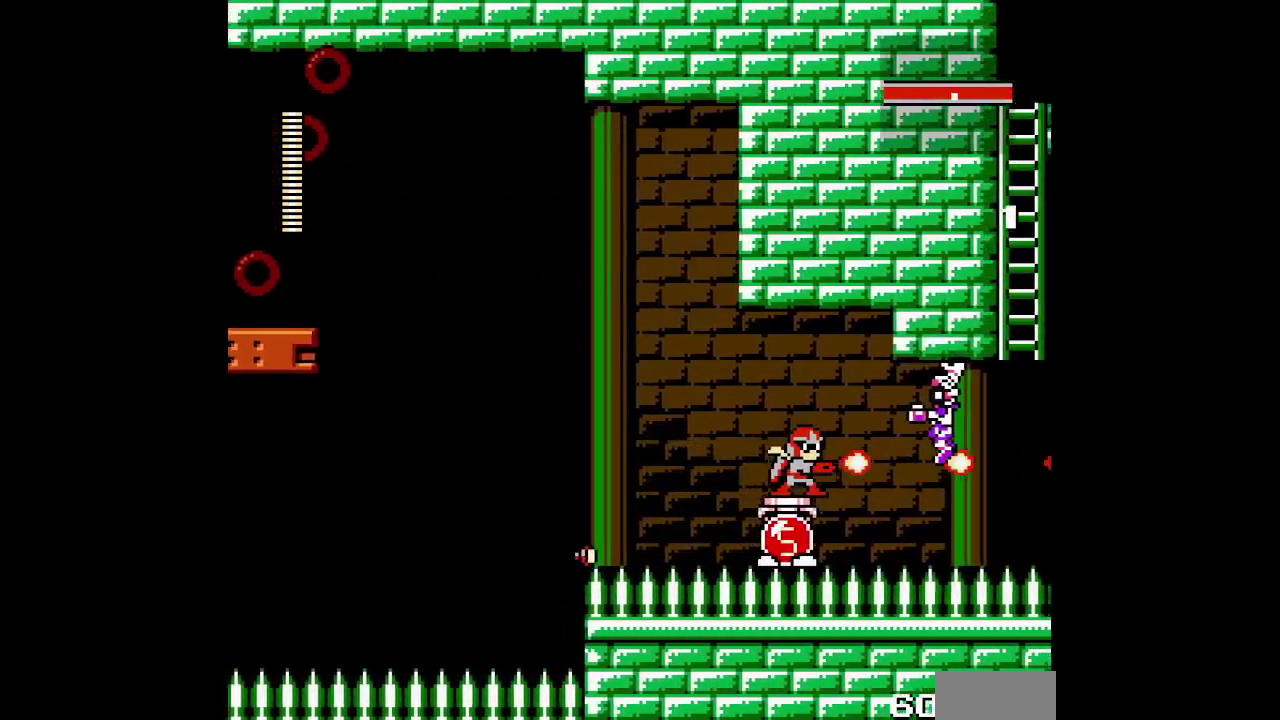
{"buttons": []}
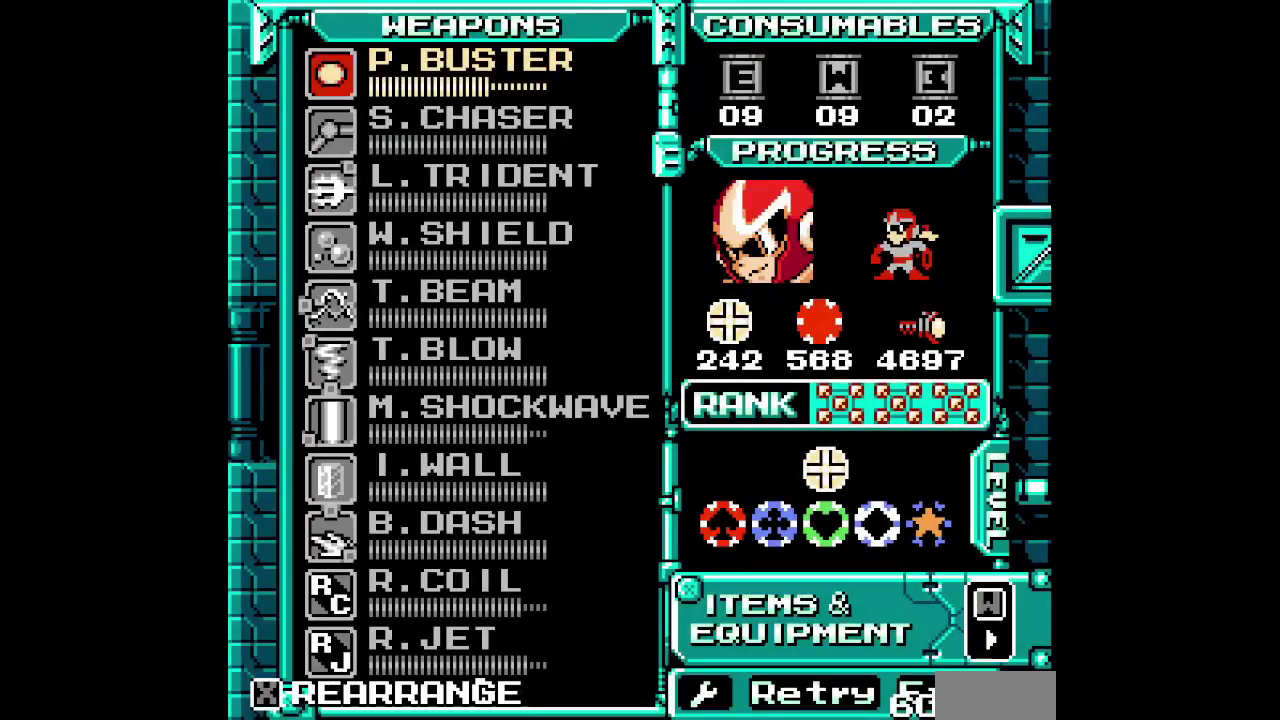
{"buttons": [], "events": []}
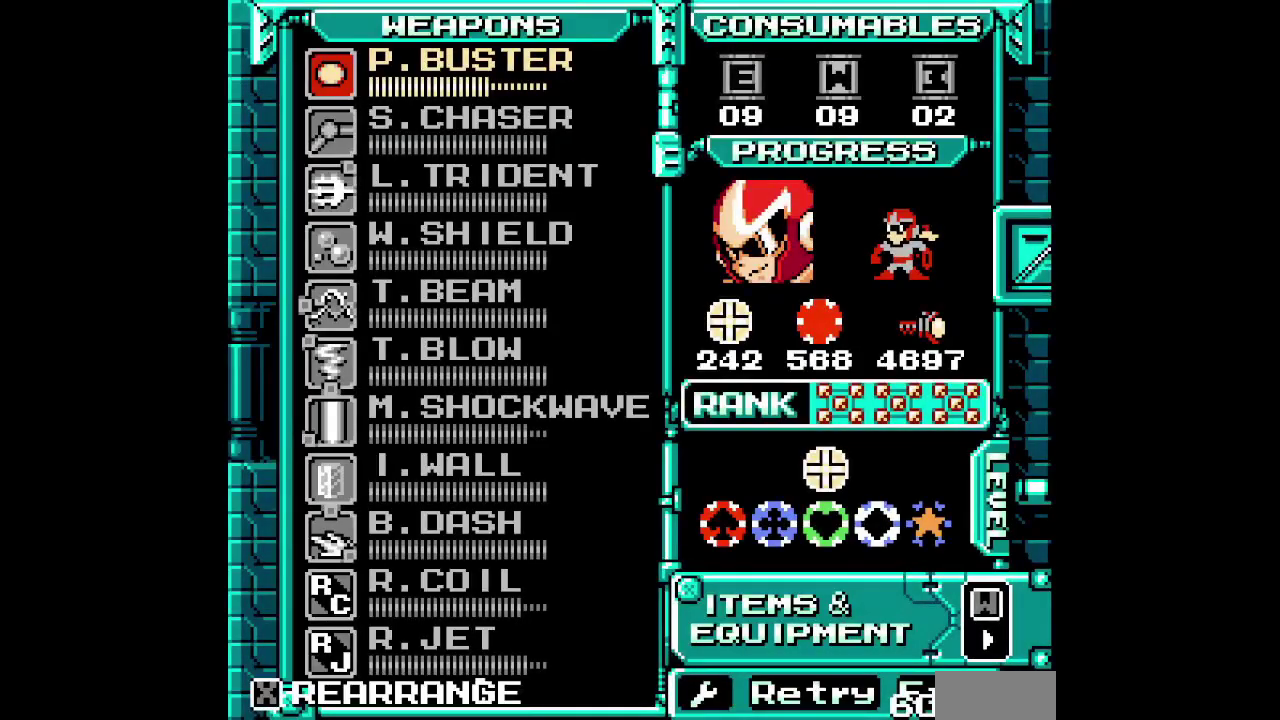
{"buttons": [], "events": []}
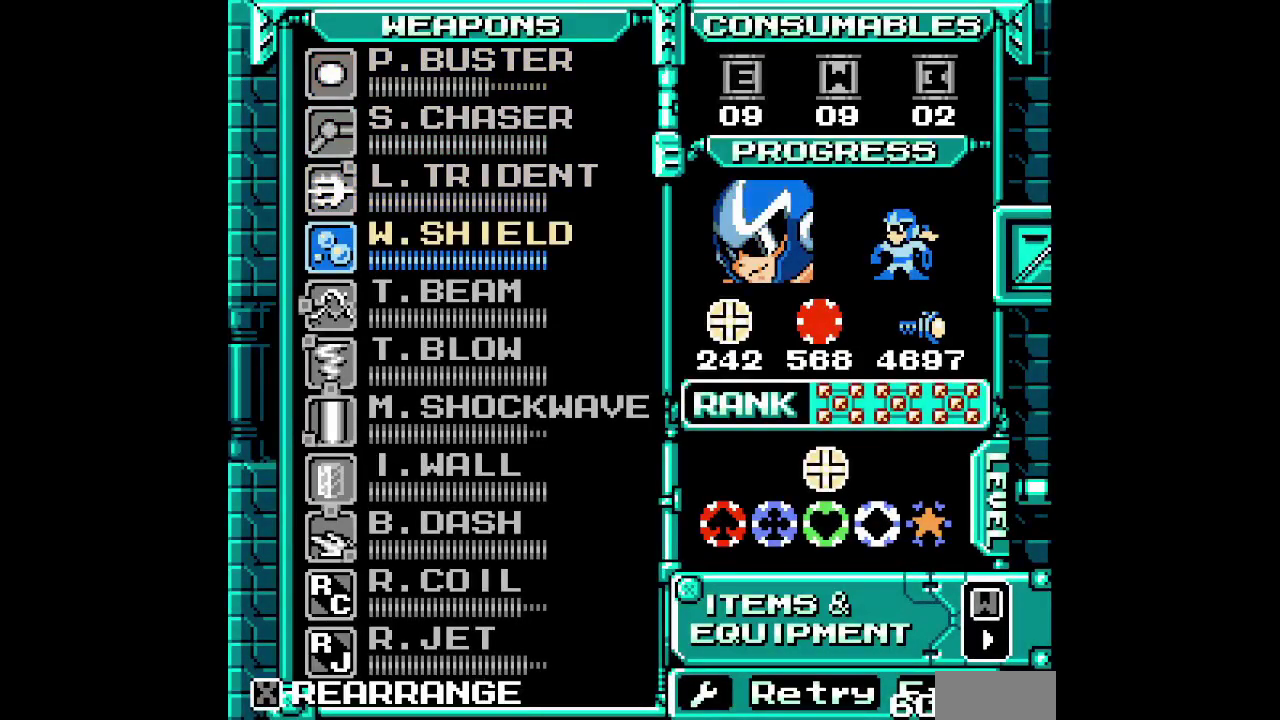
{"buttons": [], "events": []}
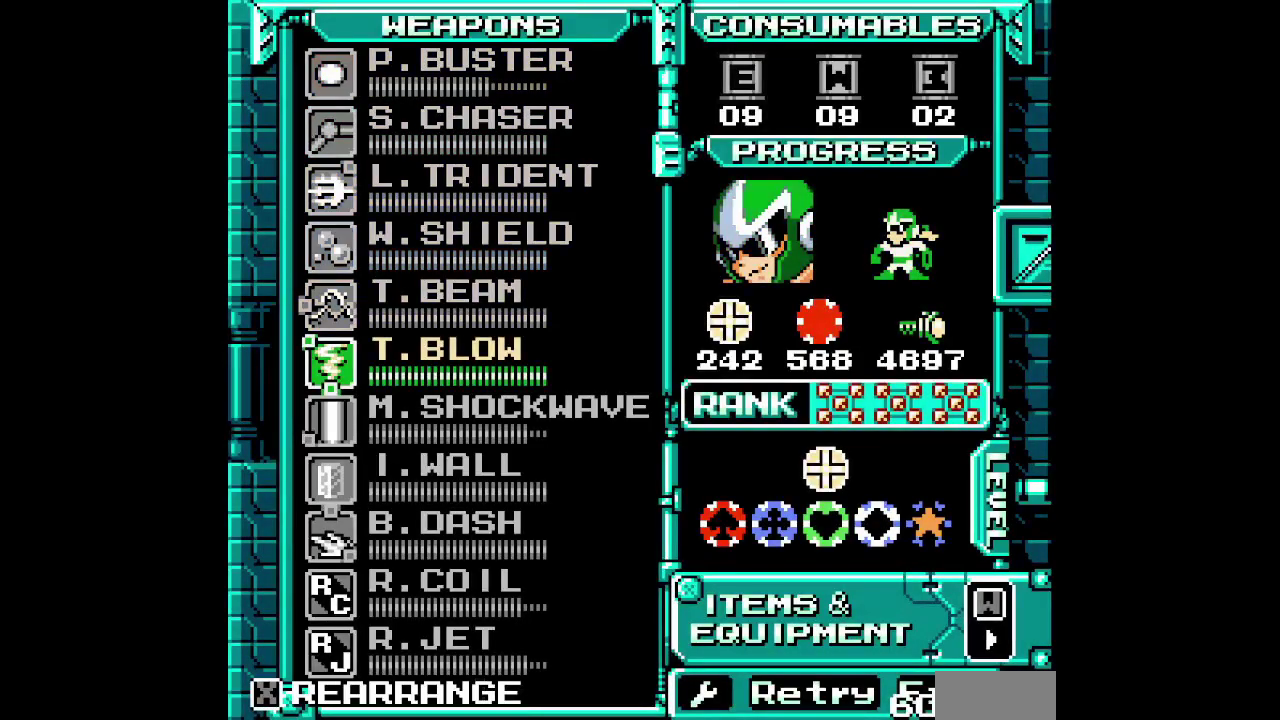
{"buttons": ["START"], "events": [[500, "START", "down"]]}
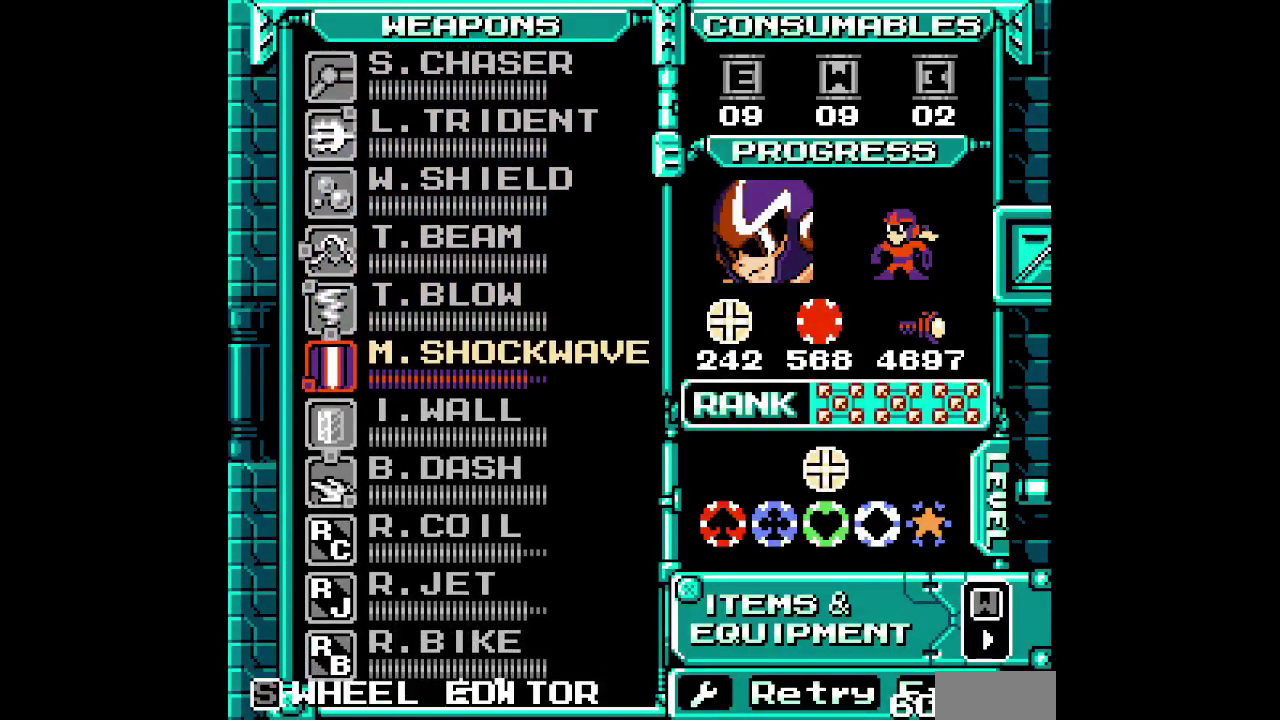
{"buttons": []}
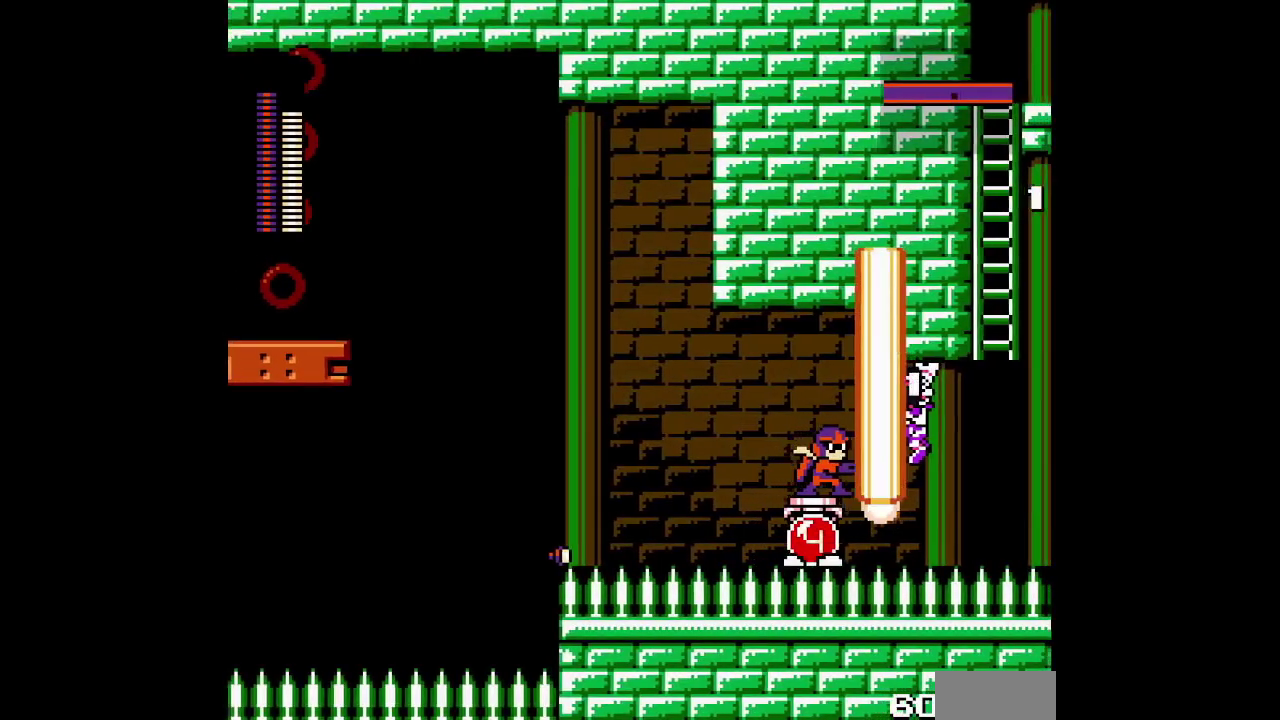
{"buttons": []}
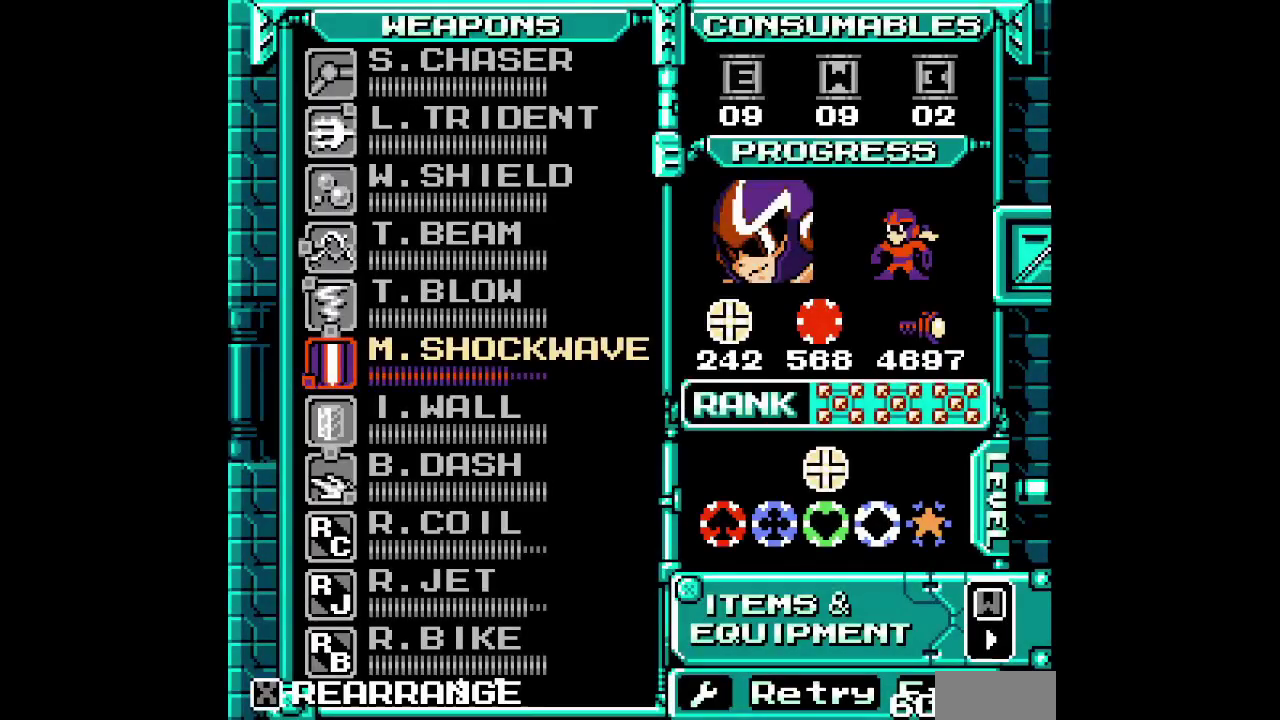
{"buttons": []}
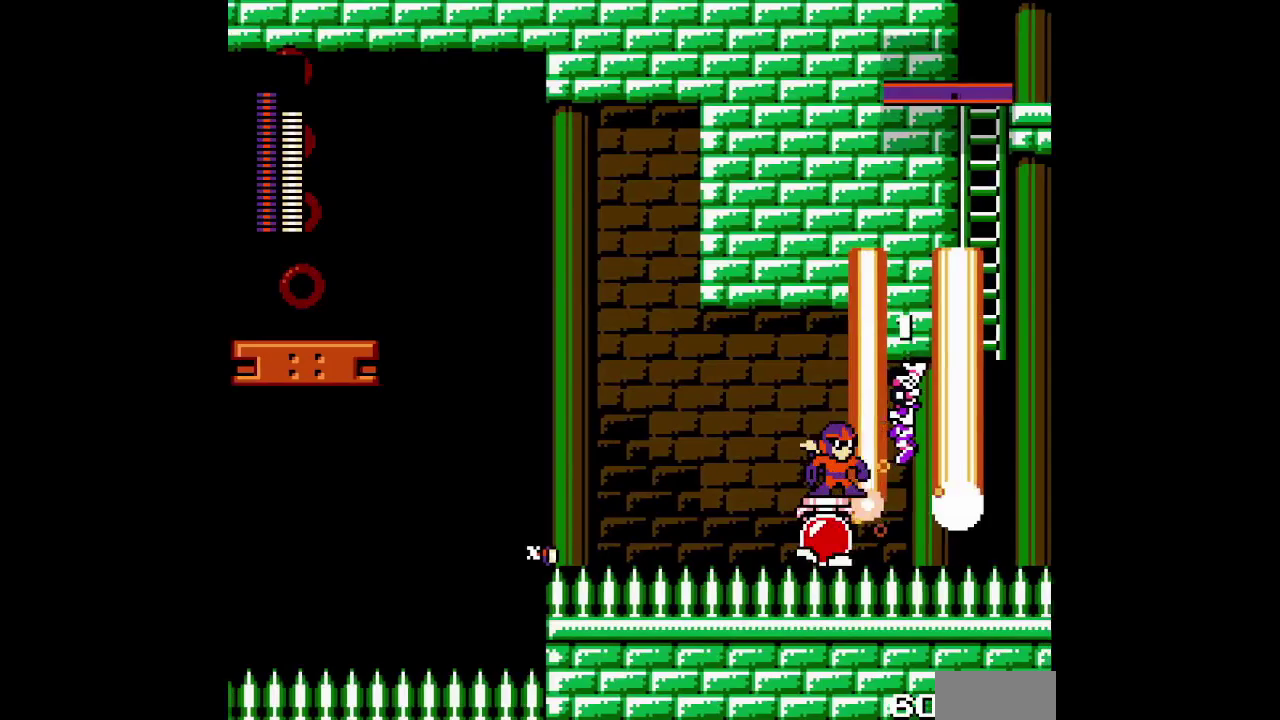
{"buttons": []}
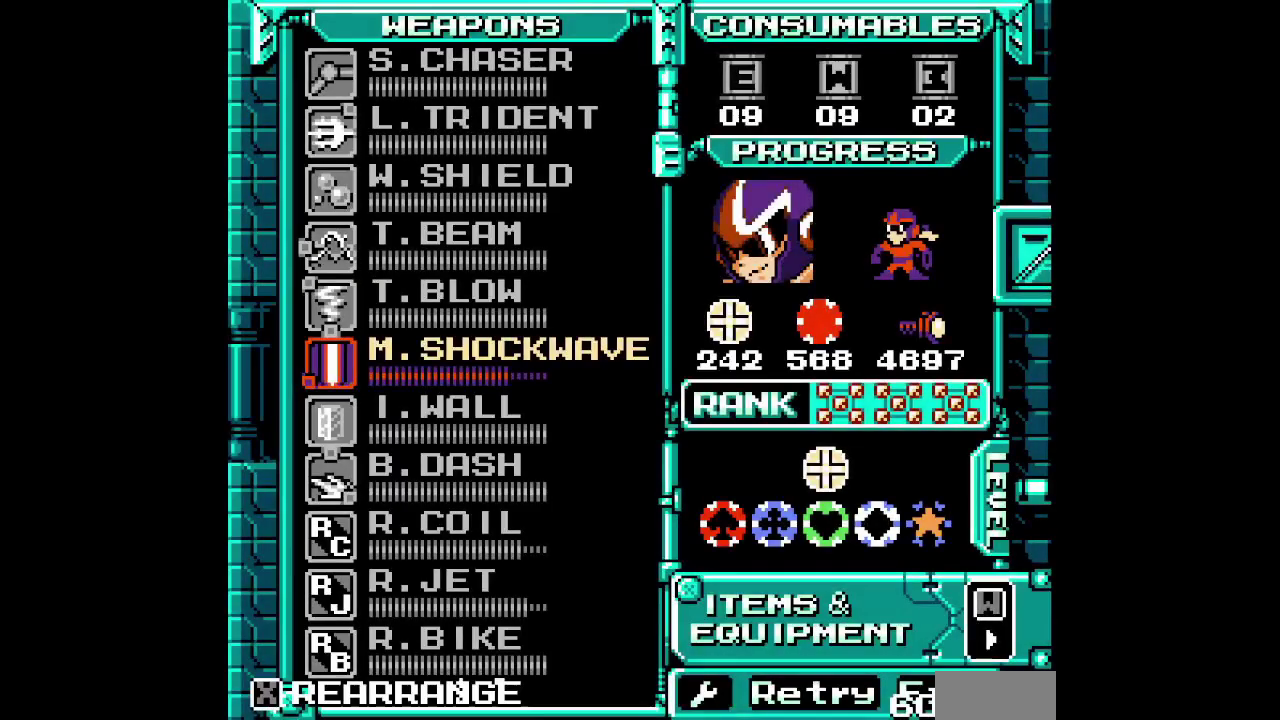
{"buttons": [], "events": []}
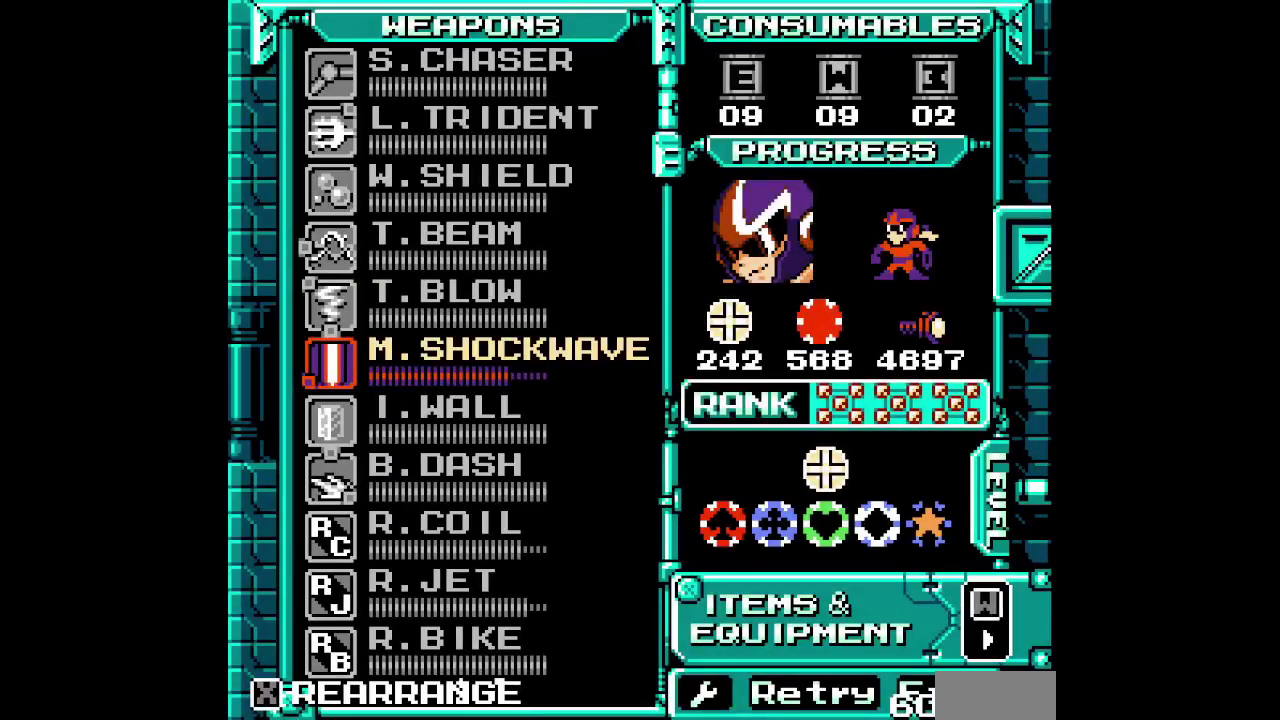
{"buttons": [], "events": []}
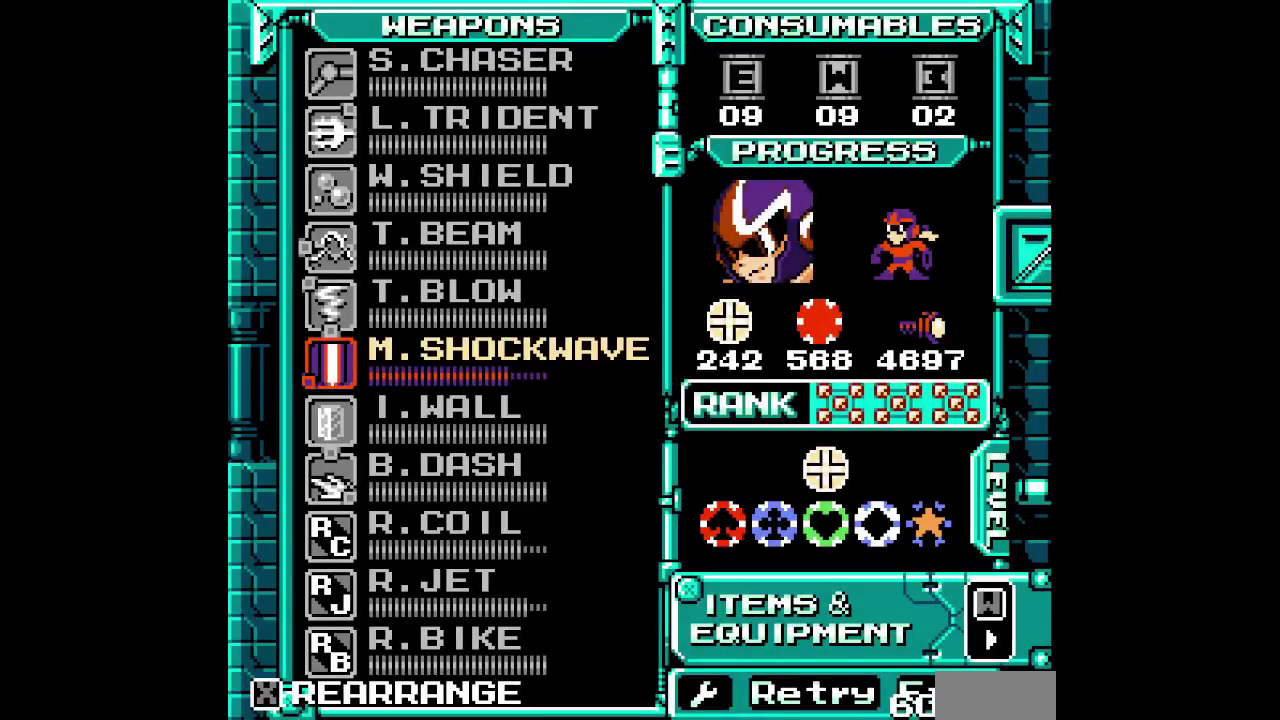
{"buttons": [], "events": []}
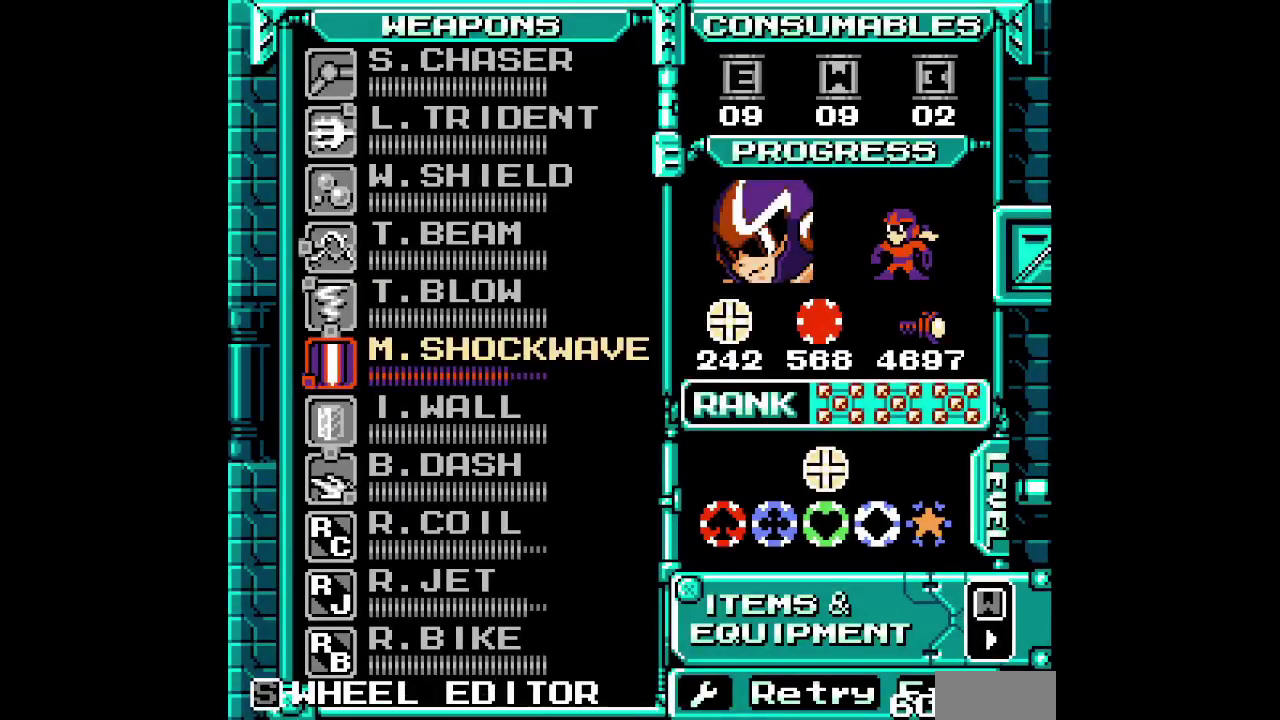
{"buttons": ["DPAD_UP"], "events": [[283, "DPAD_UP", "down"], [350, "DPAD_UP", "up"], [450, "DPAD_UP", "down"]]}
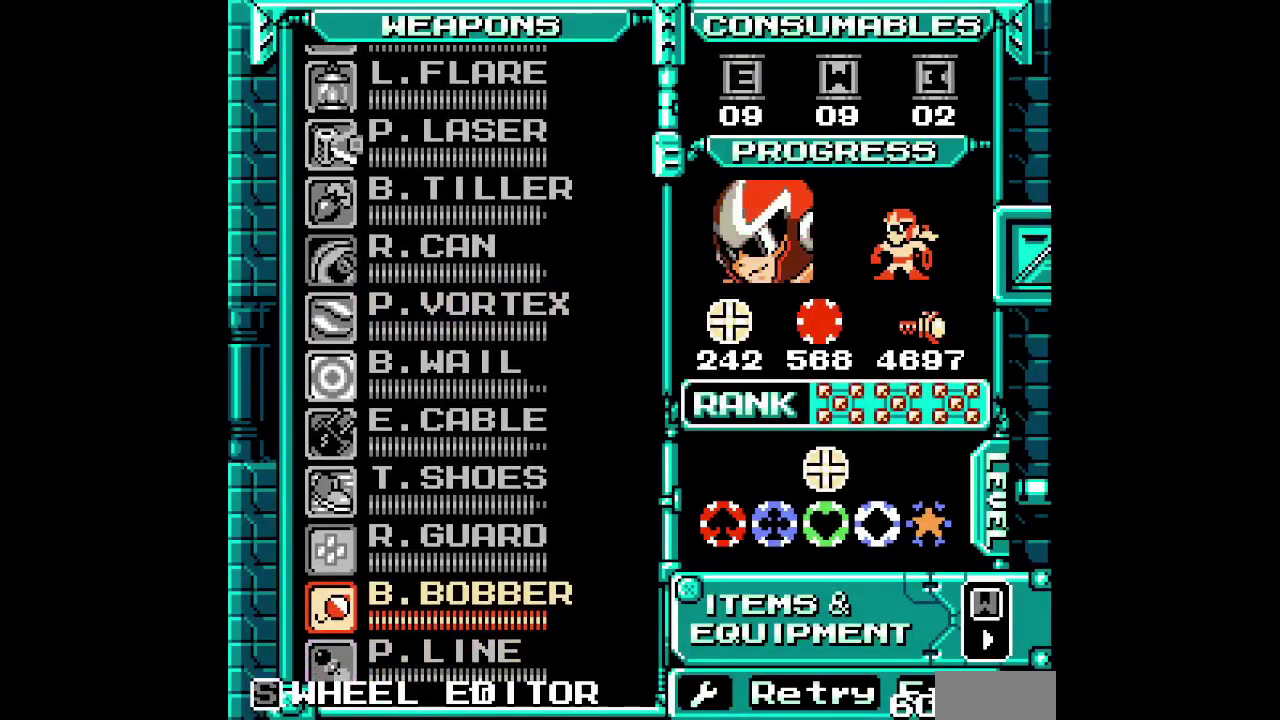
{"buttons": [], "events": [[17, "DPAD_UP", "up"], [117, "DPAD_UP", "down"], [167, "DPAD_UP", "up"]]}
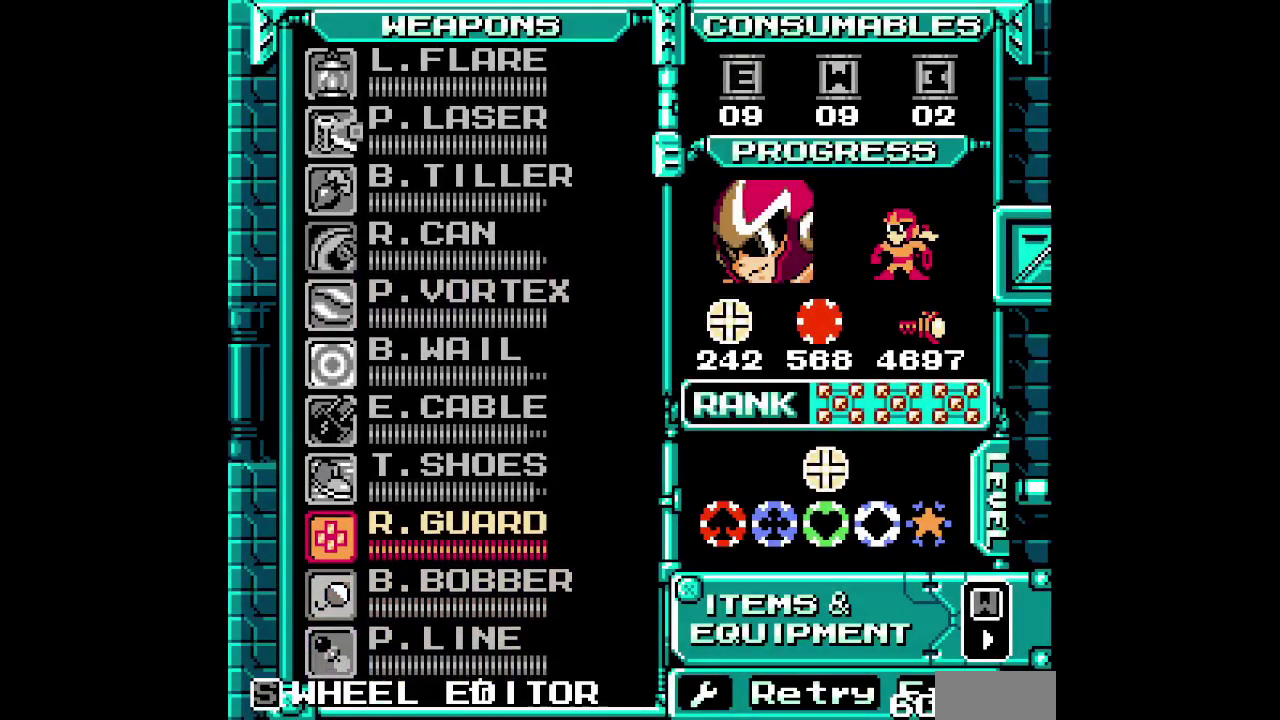
{"buttons": [], "events": []}
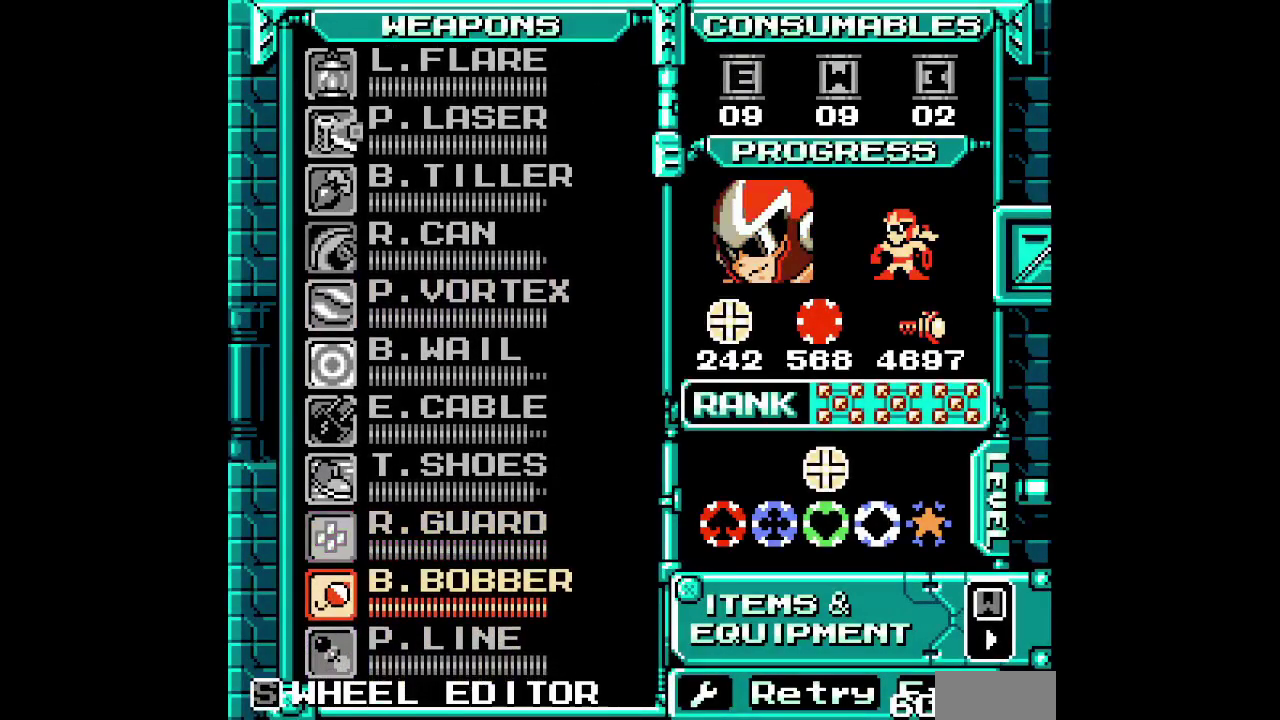
{"buttons": [], "events": []}